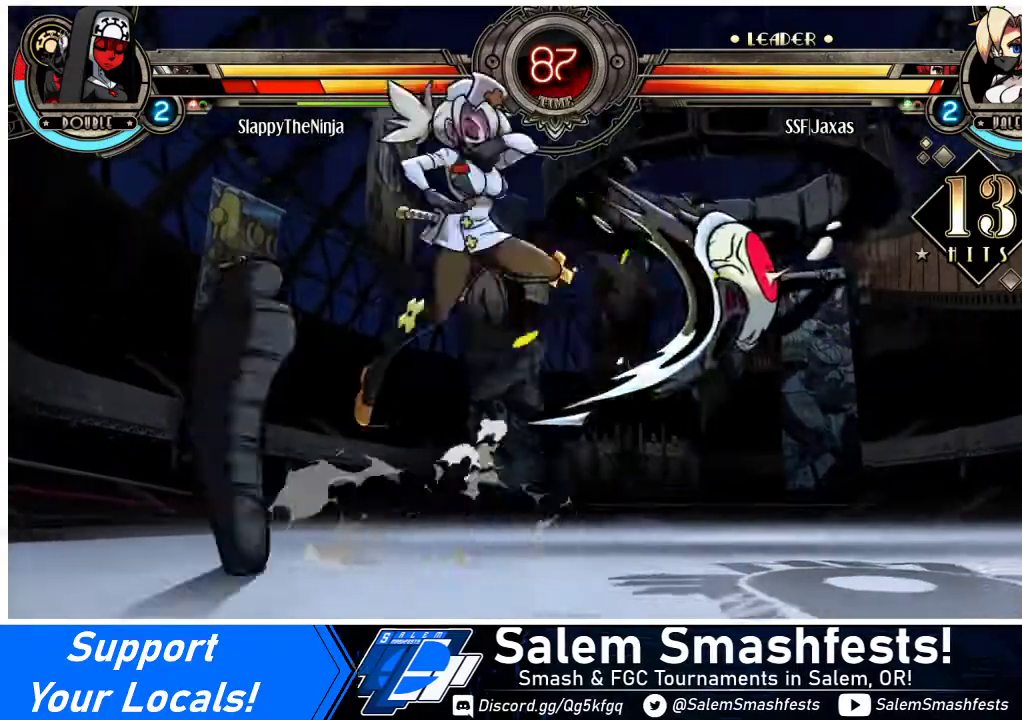
Gameplay with a controller (arcade stick); each line is a JSON object with the inputs held at the frame after it. "events" lists button and stick changes between this image and that frame as [ms after this image, input, new state], when the widget could be followed in between. Not read: L3 R3.
{"buttons": ["R2"], "events": [[100, "CIRCLE", "up"], [500, "R2", "down"]]}
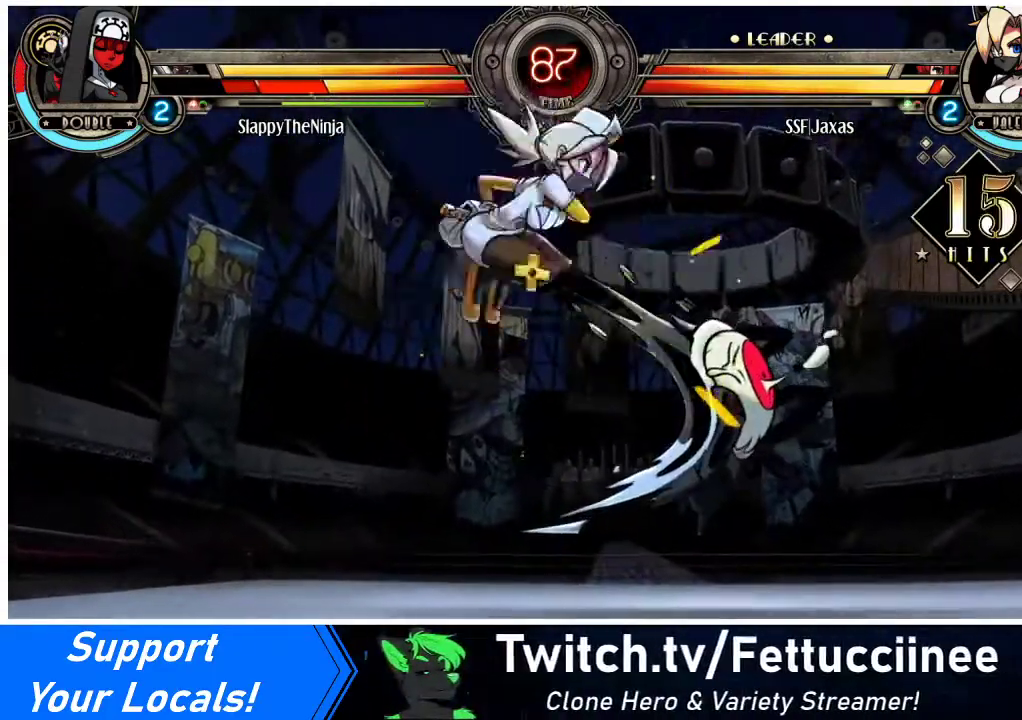
{"buttons": ["DPAD_RIGHT"], "events": [[167, "R2", "up"], [367, "DPAD_RIGHT", "down"], [400, "DPAD_RIGHT", "up"], [467, "DPAD_RIGHT", "down"]]}
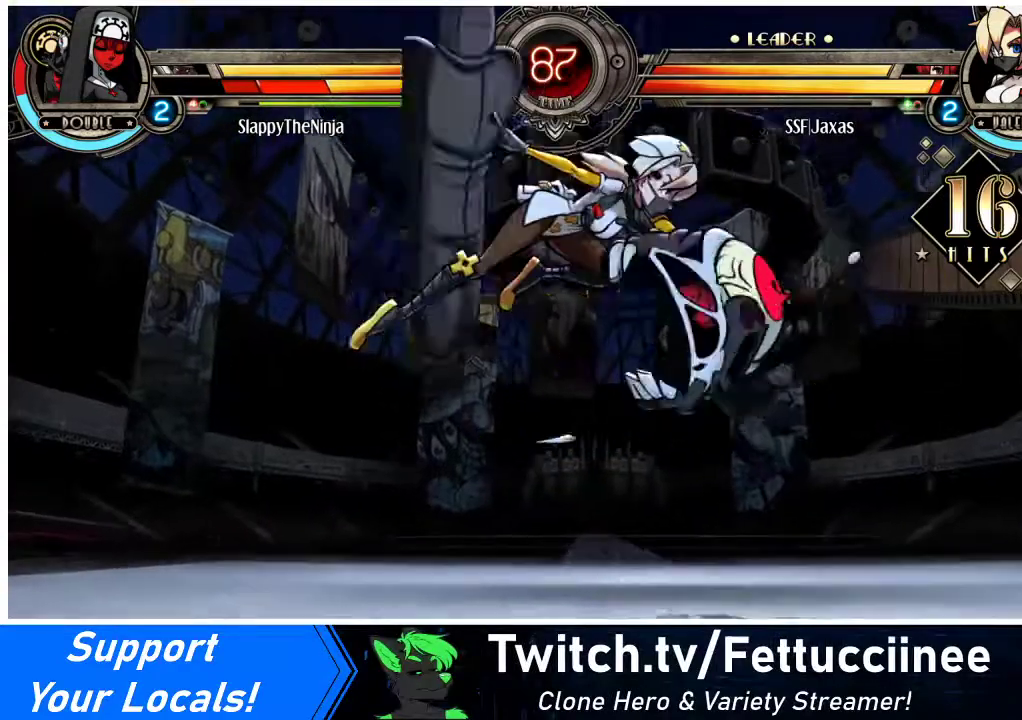
{"buttons": [], "events": [[33, "DPAD_RIGHT", "up"], [100, "DPAD_RIGHT", "down"], [167, "DPAD_RIGHT", "up"], [200, "R1", "down"], [300, "R1", "up"]]}
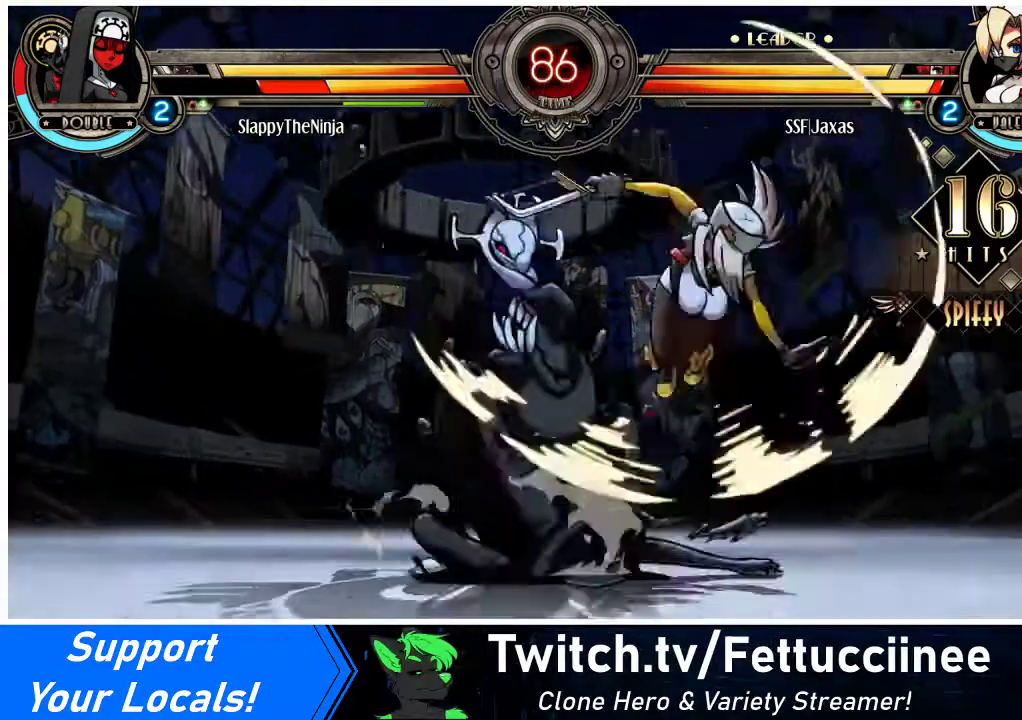
{"buttons": [], "events": [[67, "DPAD_LEFT", "down"], [233, "SQUARE", "down"], [267, "DPAD_LEFT", "up"], [367, "SQUARE", "up"]]}
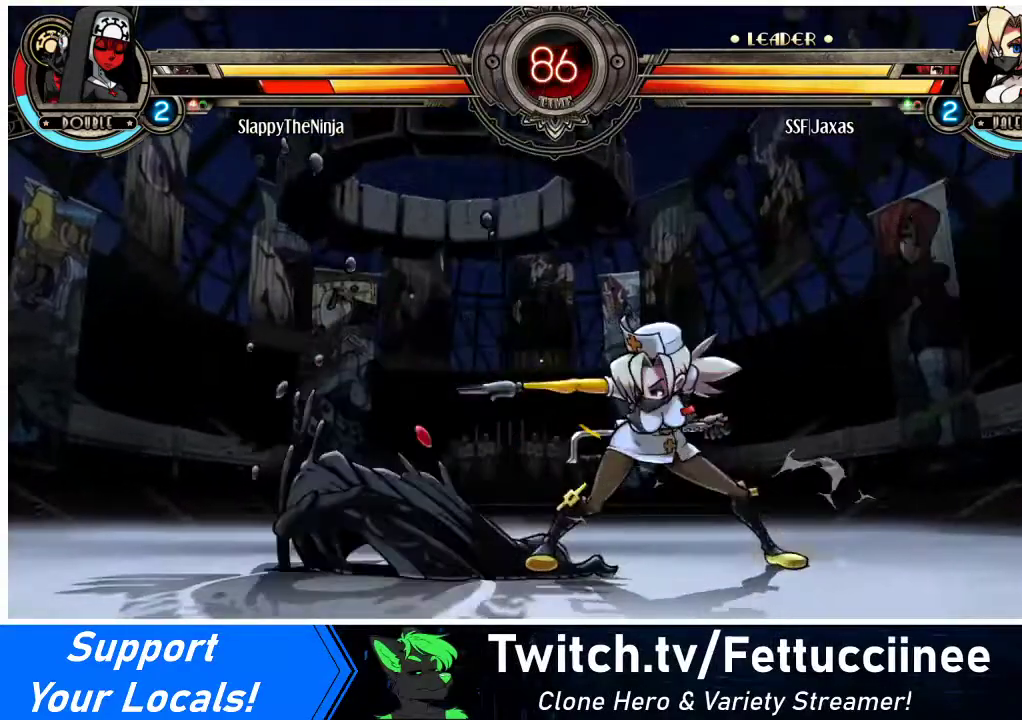
{"buttons": ["DPAD_RIGHT"], "events": [[133, "DPAD_RIGHT", "down"], [167, "DPAD_RIGHT", "up"], [233, "DPAD_LEFT", "down"], [400, "CROSS", "down"], [400, "DPAD_LEFT", "up"], [400, "DPAD_RIGHT", "down"], [400, "SQUARE", "down"], [467, "SQUARE", "up"], [500, "CROSS", "up"]]}
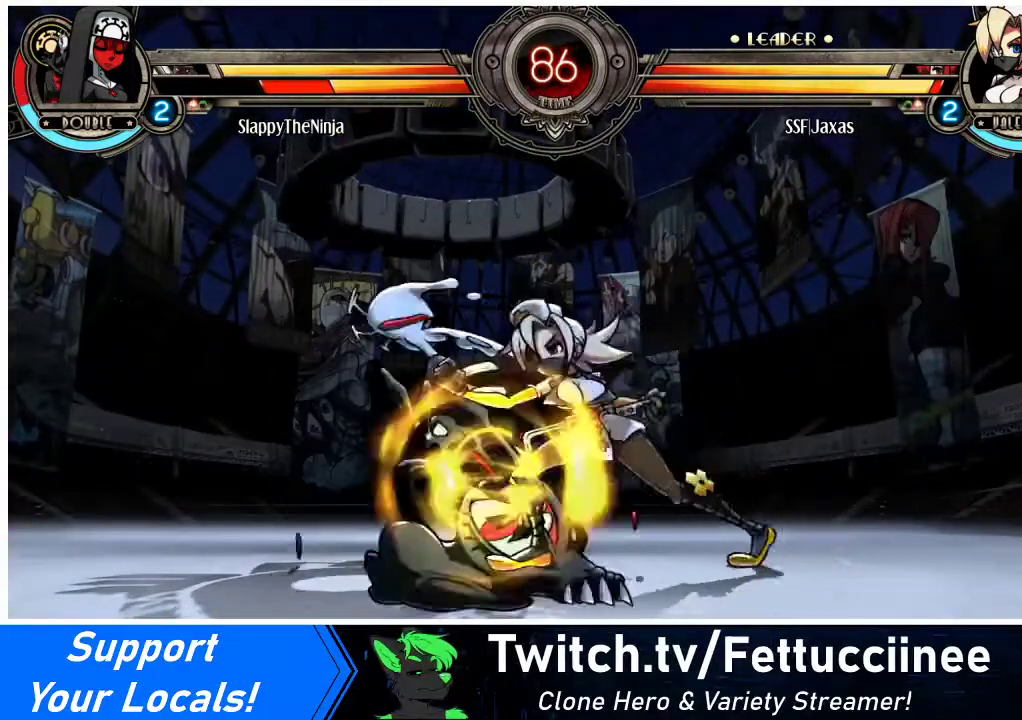
{"buttons": ["DPAD_RIGHT"], "events": [[267, "DPAD_DOWN", "down"], [433, "DPAD_DOWN", "up"]]}
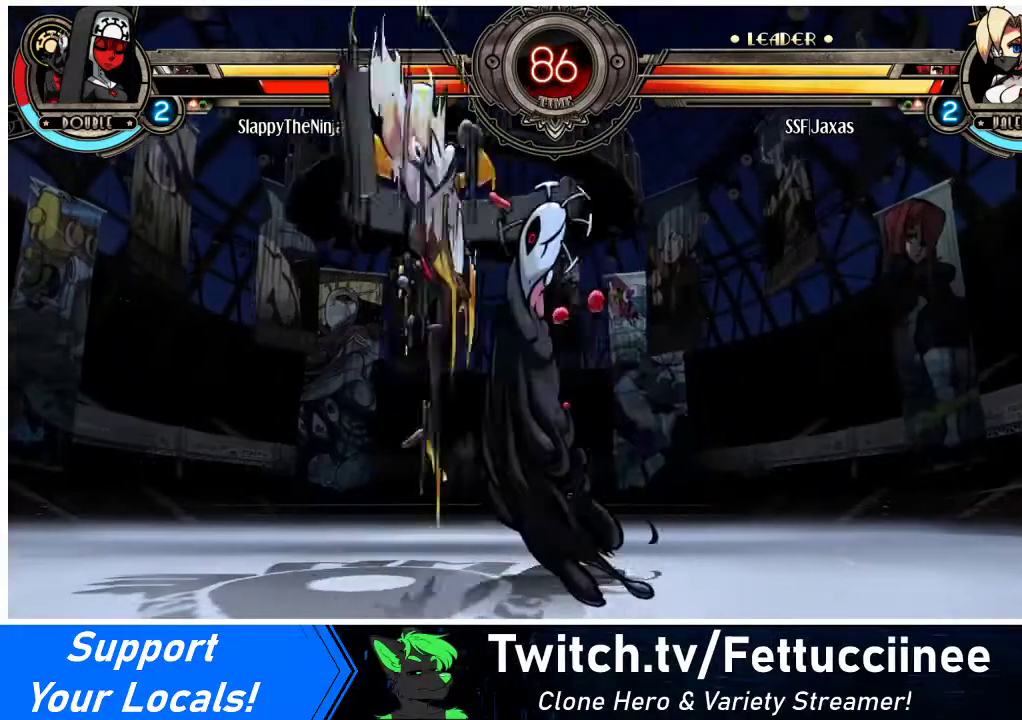
{"buttons": ["DPAD_DOWN", "DPAD_RIGHT"], "events": [[100, "DPAD_RIGHT", "up"], [300, "DPAD_DOWN", "down"], [333, "DPAD_RIGHT", "down"]]}
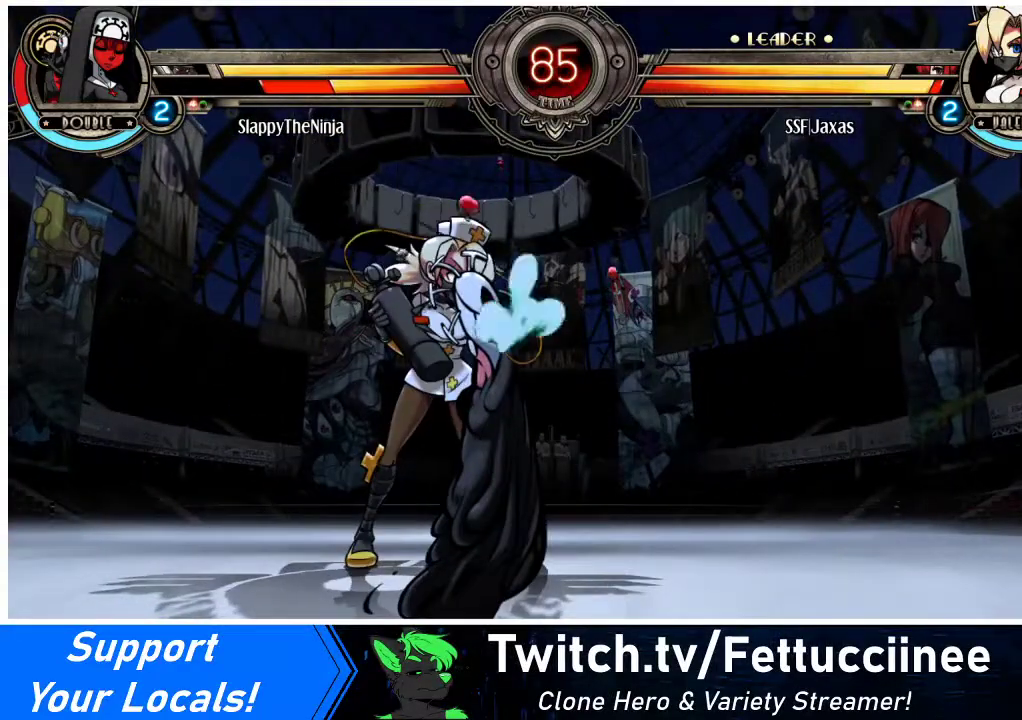
{"buttons": ["DPAD_DOWN", "DPAD_RIGHT"], "events": []}
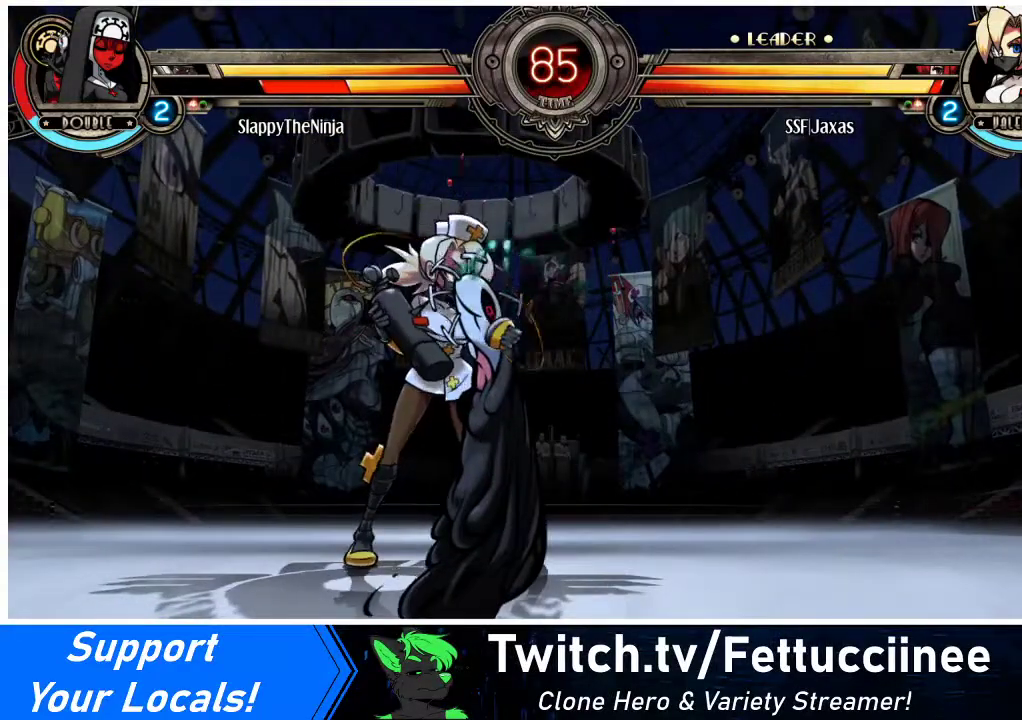
{"buttons": ["R1", "DPAD_DOWN", "DPAD_RIGHT"], "events": [[500, "R1", "down"]]}
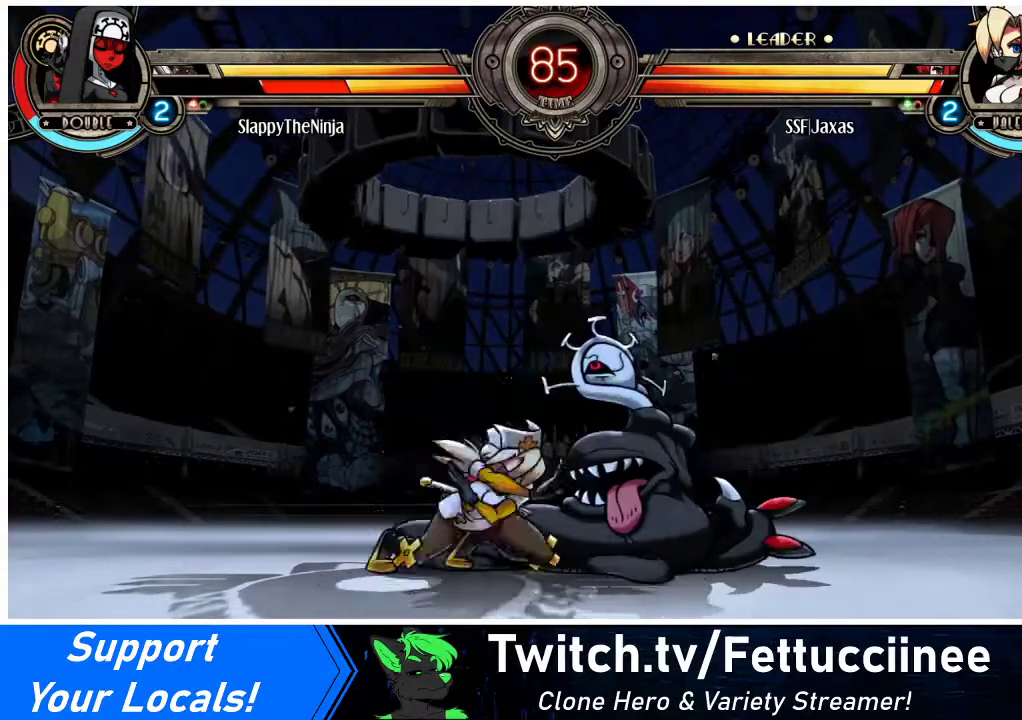
{"buttons": ["R1"], "events": [[167, "DPAD_DOWN", "up"], [167, "DPAD_UP", "down"], [167, "R1", "up"], [400, "DPAD_RIGHT", "up"], [400, "DPAD_UP", "up"], [433, "R1", "down"]]}
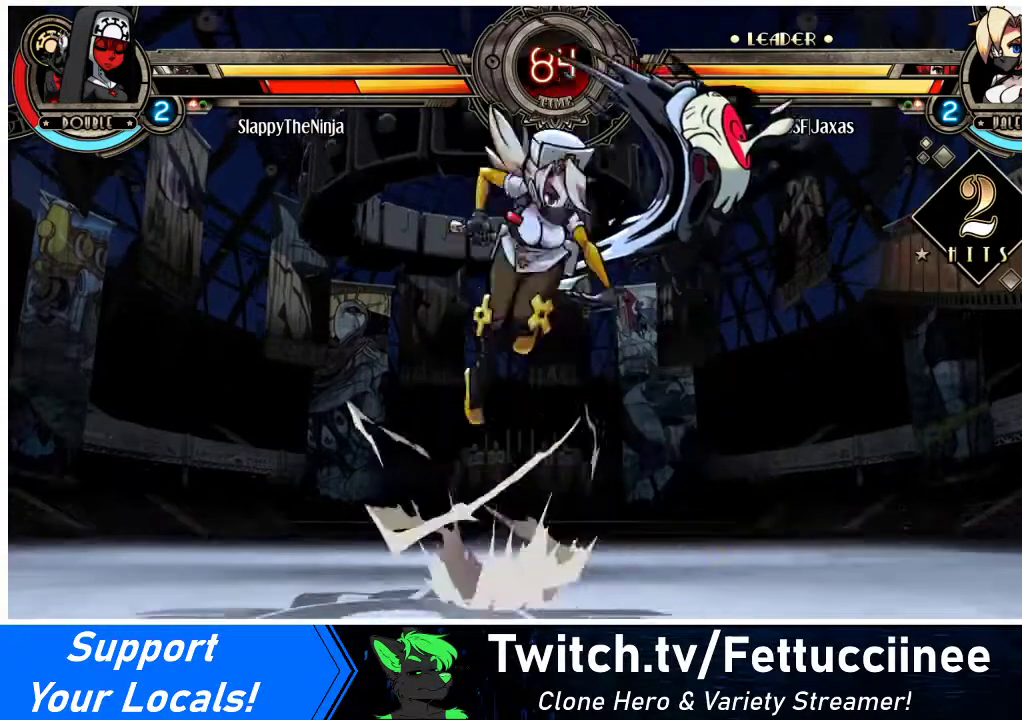
{"buttons": [], "events": [[100, "R1", "up"], [267, "R2", "down"], [400, "R2", "up"]]}
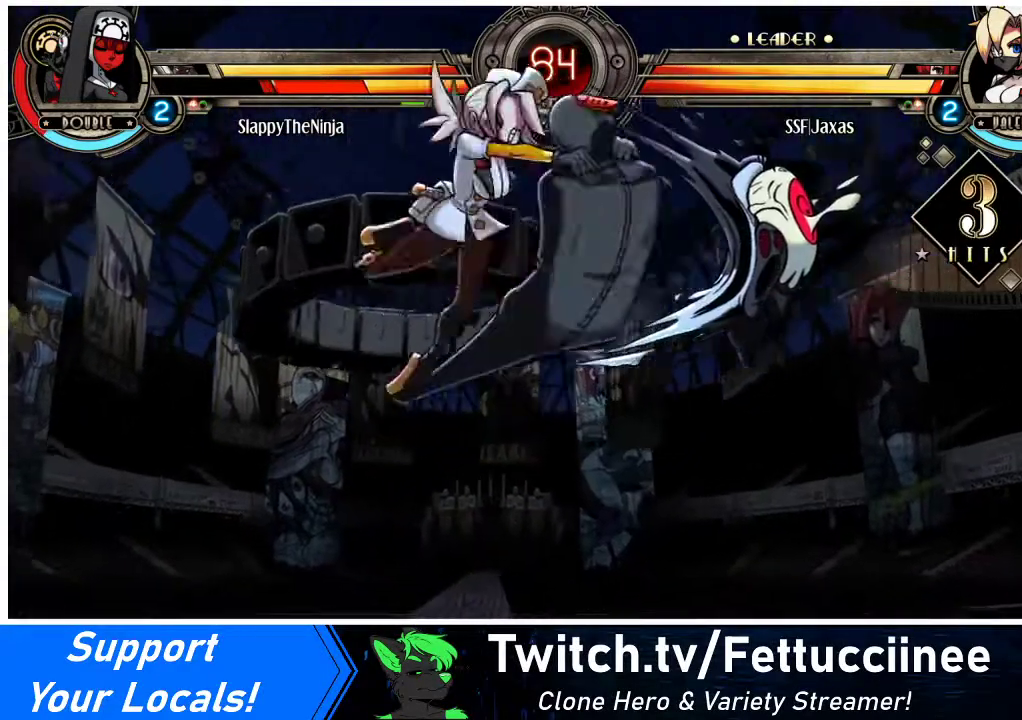
{"buttons": ["R2"], "events": [[300, "DPAD_DOWN", "down"], [367, "DPAD_RIGHT", "down"], [400, "DPAD_DOWN", "up"], [467, "R2", "down"], [500, "DPAD_RIGHT", "up"]]}
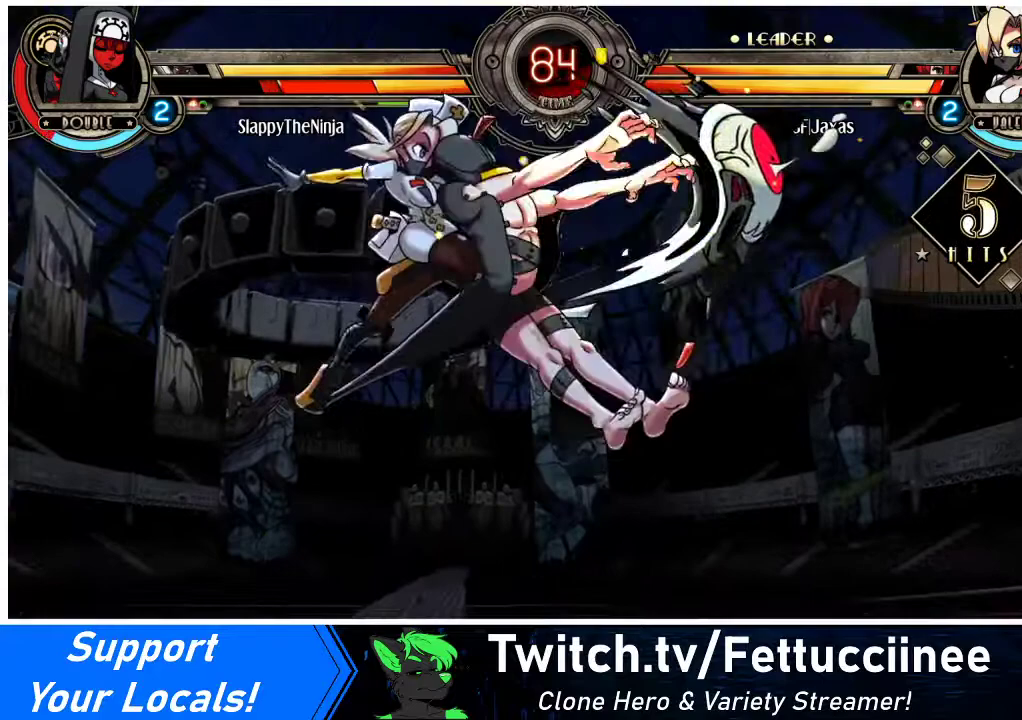
{"buttons": [], "events": [[33, "R2", "up"]]}
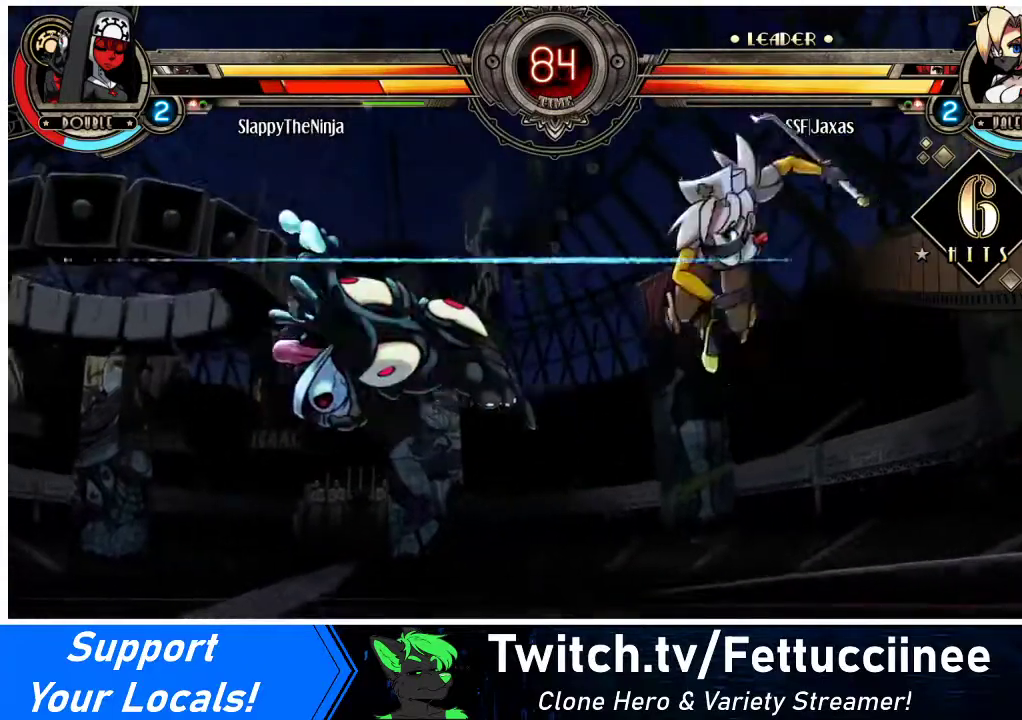
{"buttons": [], "events": [[167, "DPAD_DOWN", "down"], [233, "DPAD_LEFT", "down"], [267, "DPAD_DOWN", "up"], [333, "CIRCLE", "down"], [400, "DPAD_LEFT", "up"], [500, "CIRCLE", "up"]]}
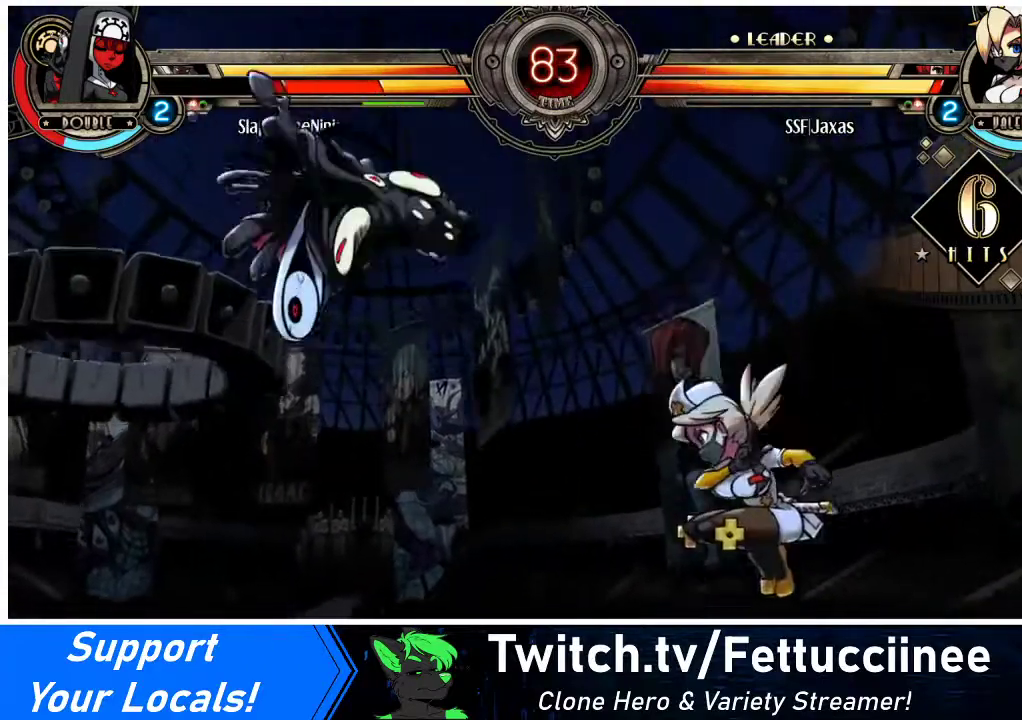
{"buttons": ["DPAD_LEFT"], "events": [[367, "DPAD_LEFT", "down"], [400, "DPAD_LEFT", "up"], [467, "DPAD_LEFT", "down"]]}
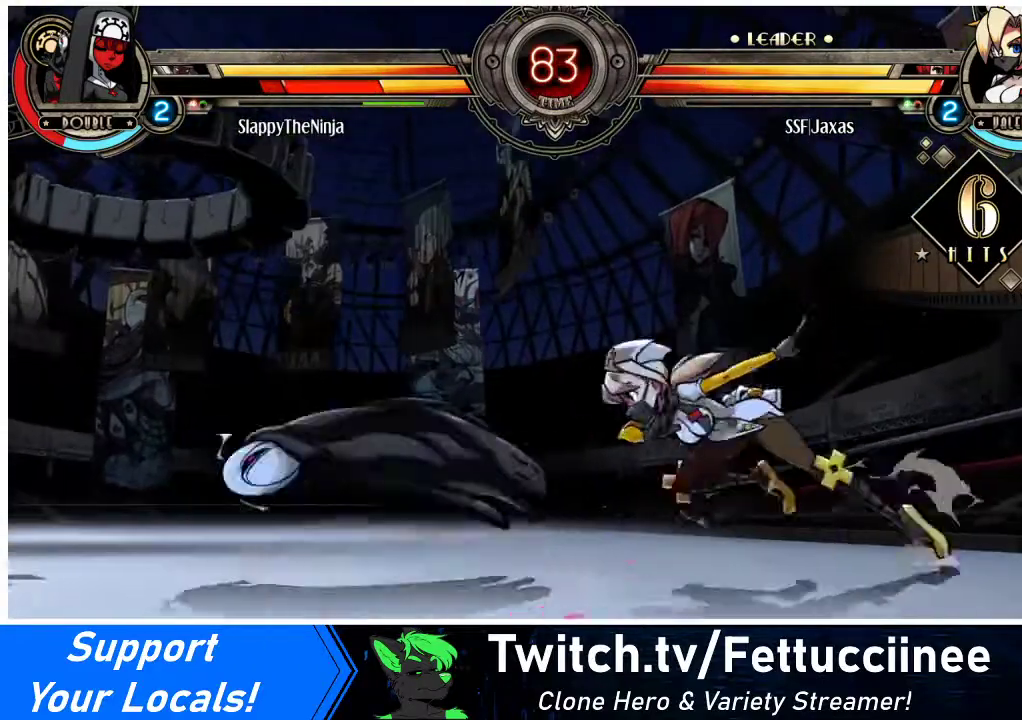
{"buttons": ["DPAD_LEFT"], "events": [[167, "DPAD_LEFT", "up"], [200, "DPAD_RIGHT", "down"], [267, "DPAD_RIGHT", "up"], [333, "DPAD_RIGHT", "down"], [433, "DPAD_LEFT", "down"], [433, "DPAD_RIGHT", "up"]]}
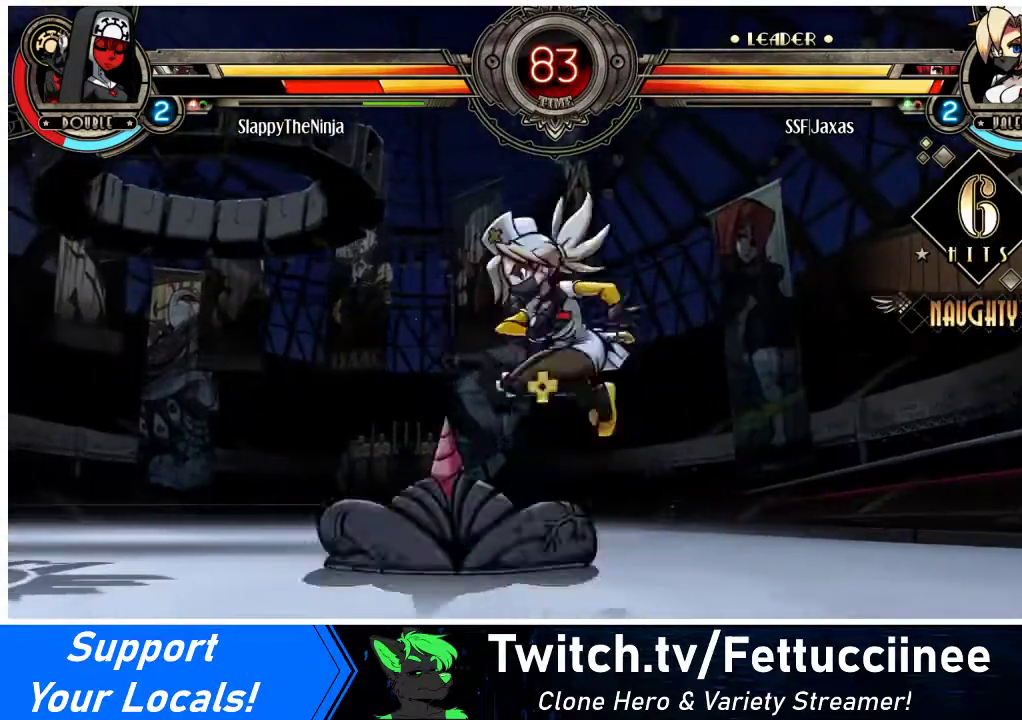
{"buttons": ["DPAD_DOWN", "DPAD_RIGHT"], "events": [[33, "DPAD_LEFT", "up"], [33, "R1", "down"], [67, "R1", "up"], [100, "DPAD_RIGHT", "down"], [433, "DPAD_RIGHT", "up"], [467, "DPAD_RIGHT", "down"], [500, "DPAD_DOWN", "down"]]}
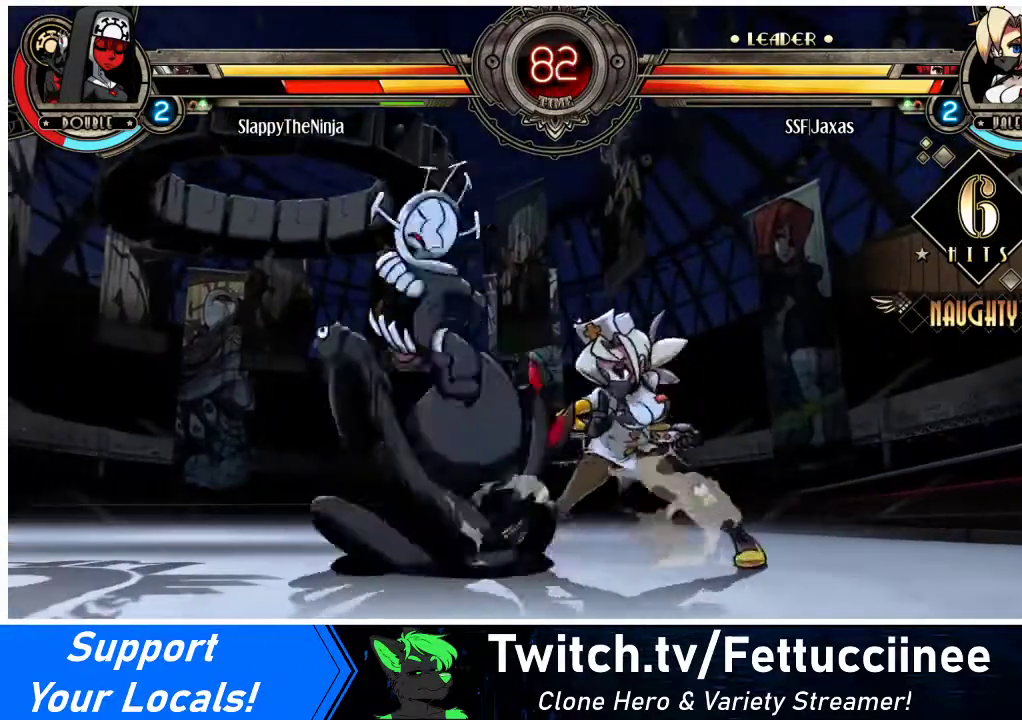
{"buttons": ["DPAD_DOWN", "DPAD_RIGHT"], "events": []}
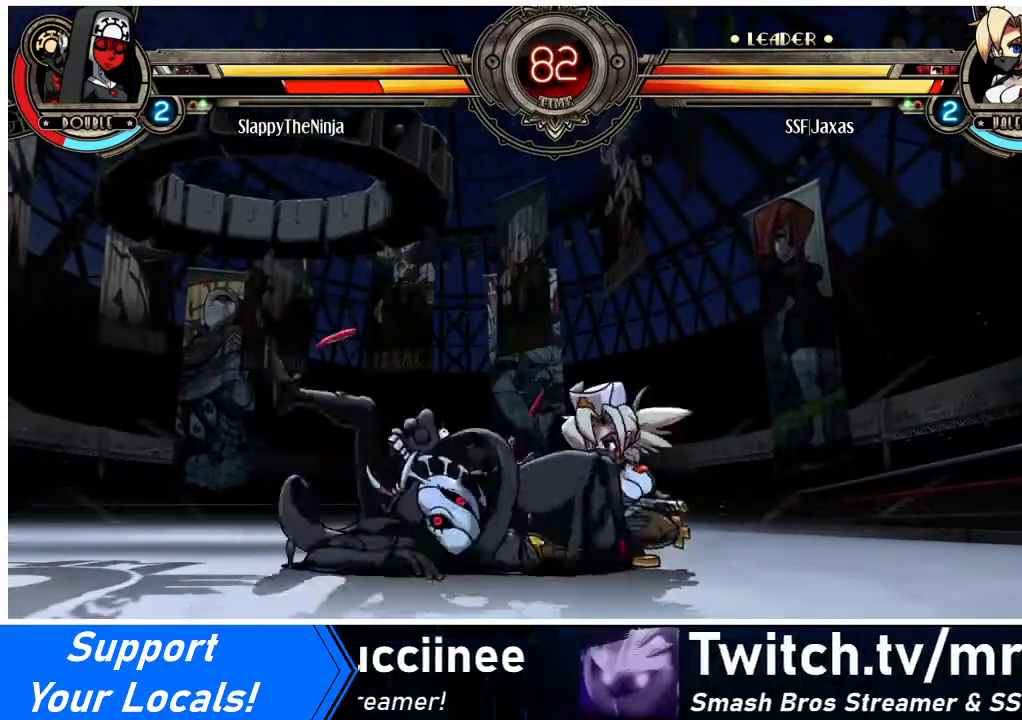
{"buttons": [], "events": [[100, "CROSS", "down"], [200, "CROSS", "up"], [200, "DPAD_DOWN", "up"], [200, "DPAD_RIGHT", "up"], [367, "DPAD_RIGHT", "down"], [433, "DPAD_RIGHT", "up"]]}
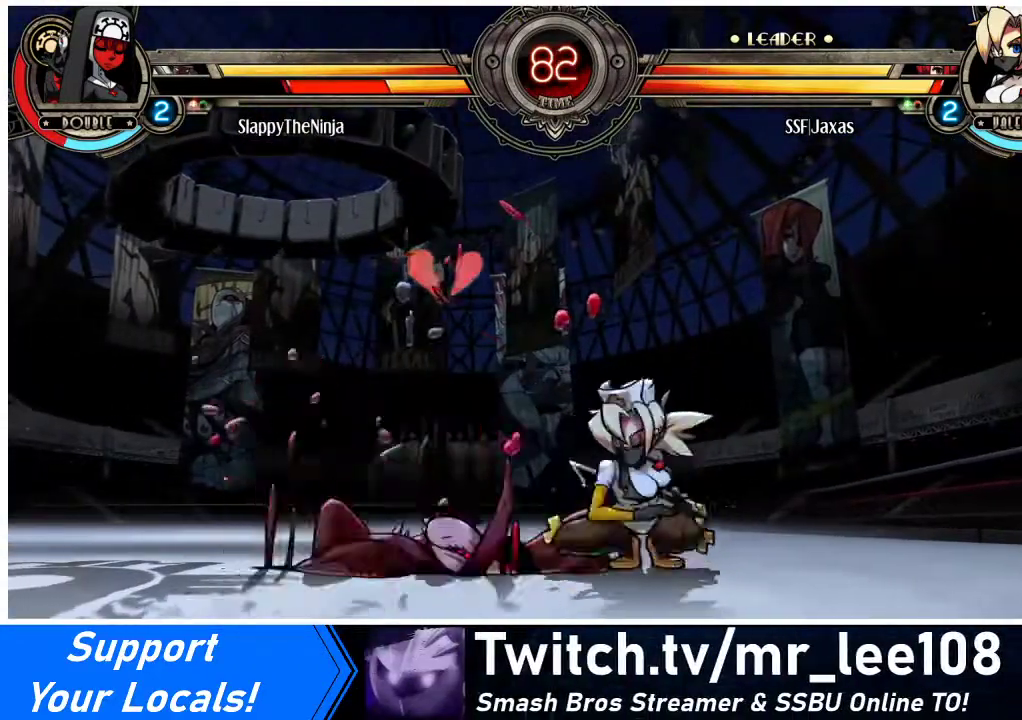
{"buttons": ["DPAD_DOWN"], "events": [[33, "DPAD_RIGHT", "down"], [67, "DPAD_LEFT", "down"], [67, "DPAD_RIGHT", "up"], [167, "DPAD_DOWN", "down"], [200, "CROSS", "down"], [267, "DPAD_LEFT", "up"], [300, "CROSS", "up"], [367, "CIRCLE", "down"], [367, "DPAD_DOWN", "up"], [467, "CIRCLE", "up"], [500, "DPAD_DOWN", "down"]]}
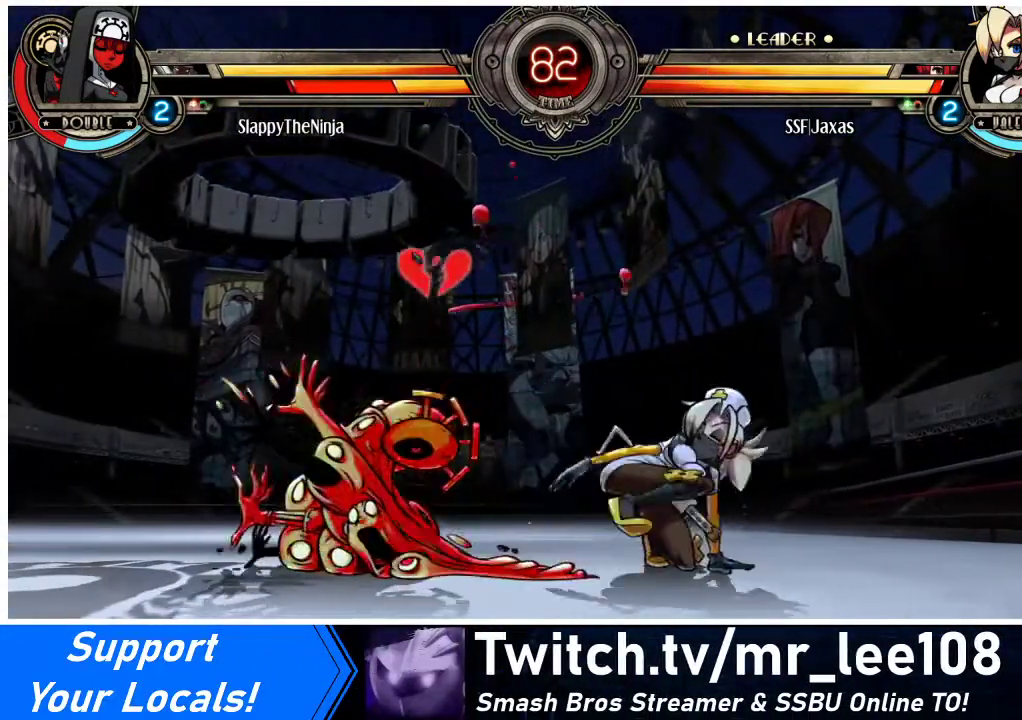
{"buttons": [], "events": [[100, "DPAD_DOWN", "up"], [367, "R2", "down"], [467, "R2", "up"]]}
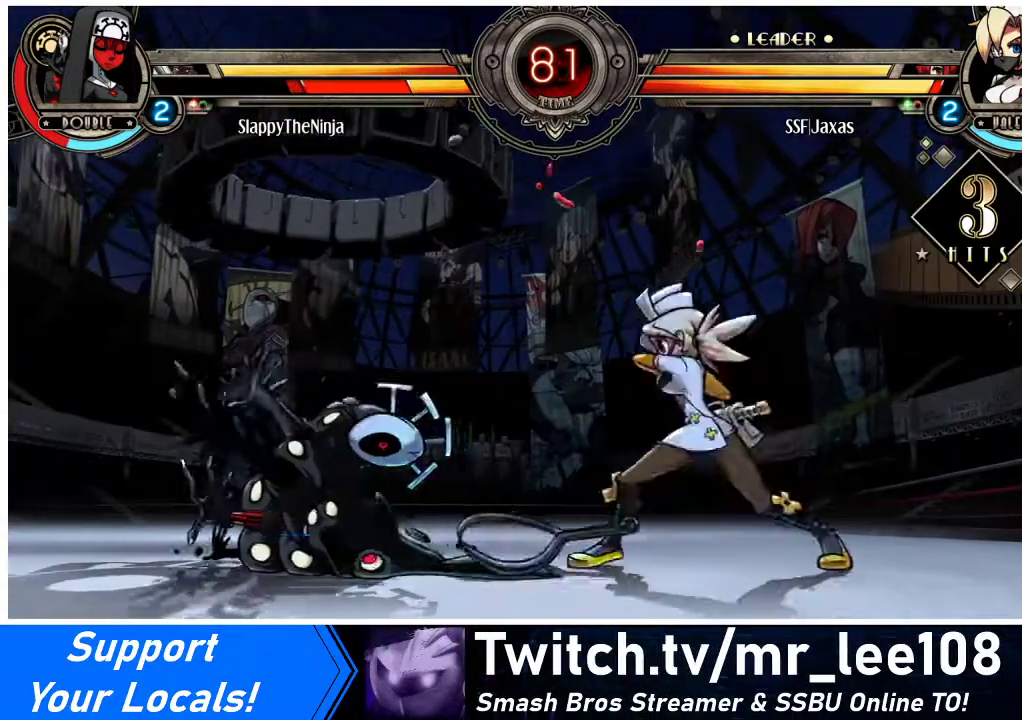
{"buttons": [], "events": [[200, "R2", "down"], [333, "R2", "up"]]}
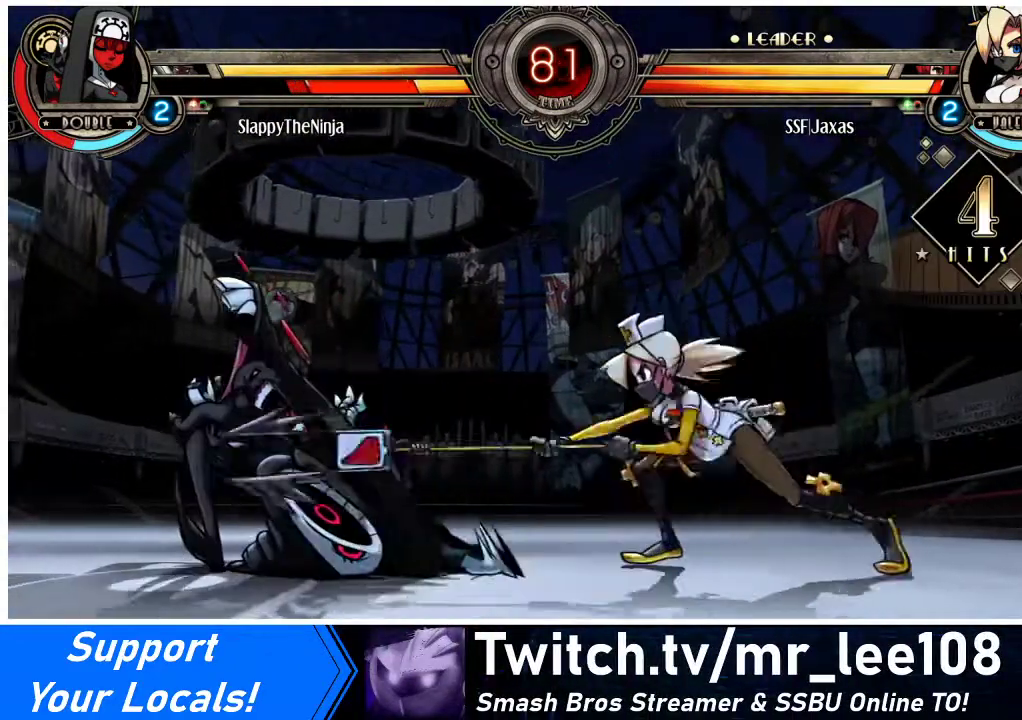
{"buttons": [], "events": [[67, "R2", "down"], [200, "R2", "up"], [300, "DPAD_DOWN", "down"], [333, "DPAD_LEFT", "down"], [367, "DPAD_DOWN", "up"], [433, "DPAD_LEFT", "up"], [433, "R2", "down"], [500, "R2", "up"]]}
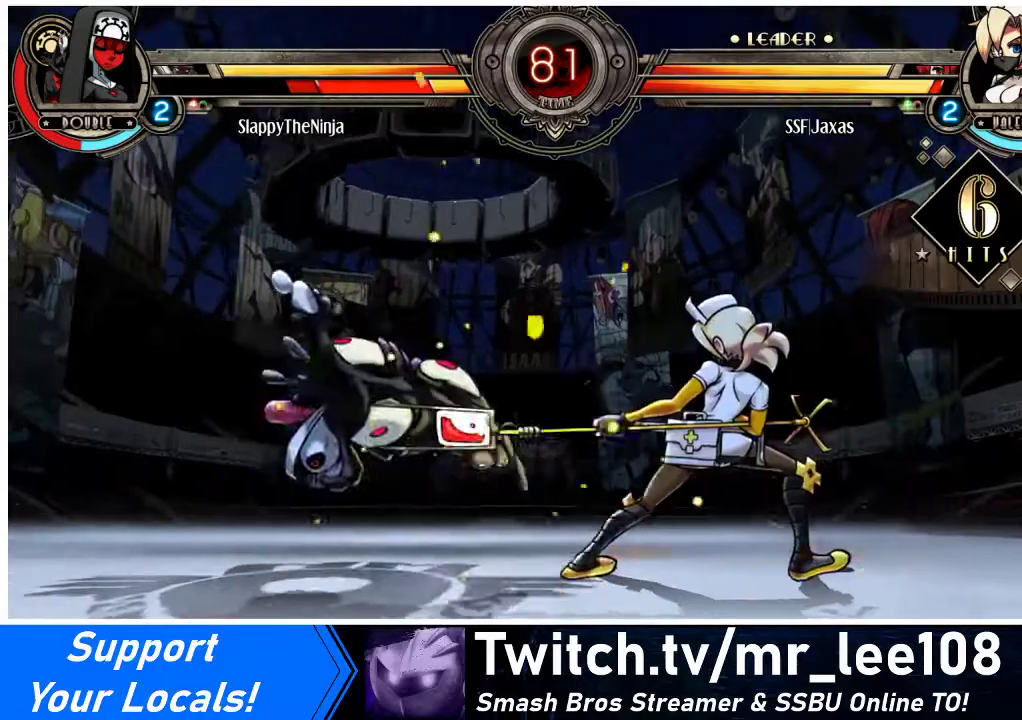
{"buttons": [], "events": []}
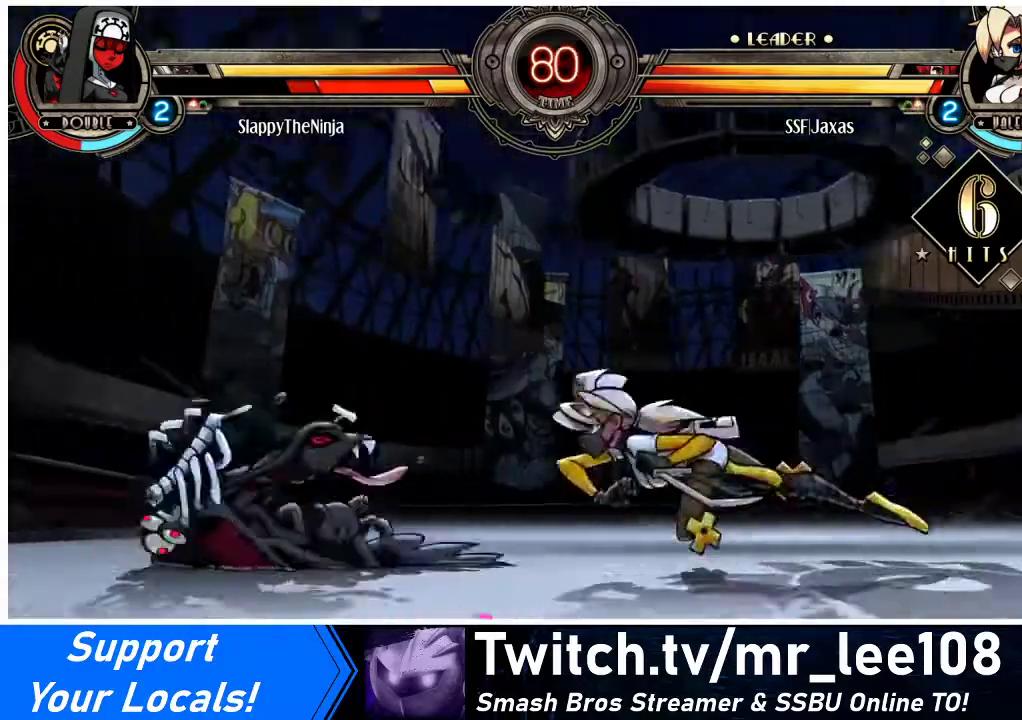
{"buttons": [], "events": []}
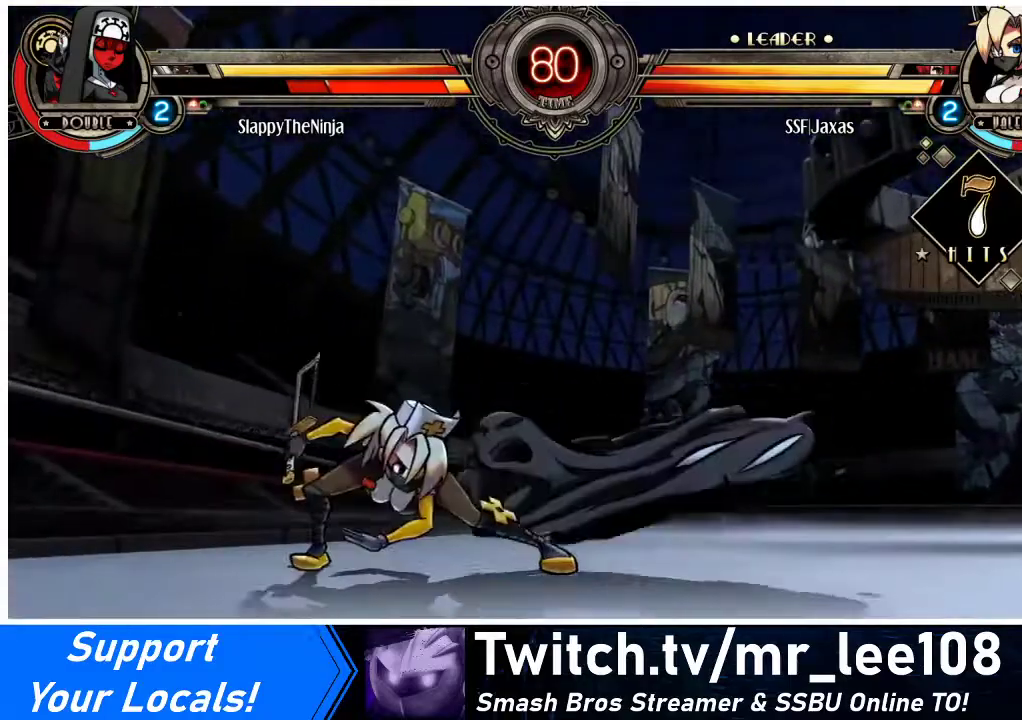
{"buttons": [], "events": [[100, "DPAD_LEFT", "down"], [167, "DPAD_LEFT", "up"], [200, "DPAD_LEFT", "down"], [333, "DPAD_LEFT", "up"], [333, "DPAD_RIGHT", "down"], [433, "DPAD_RIGHT", "up"], [433, "R1", "down"], [500, "R1", "up"]]}
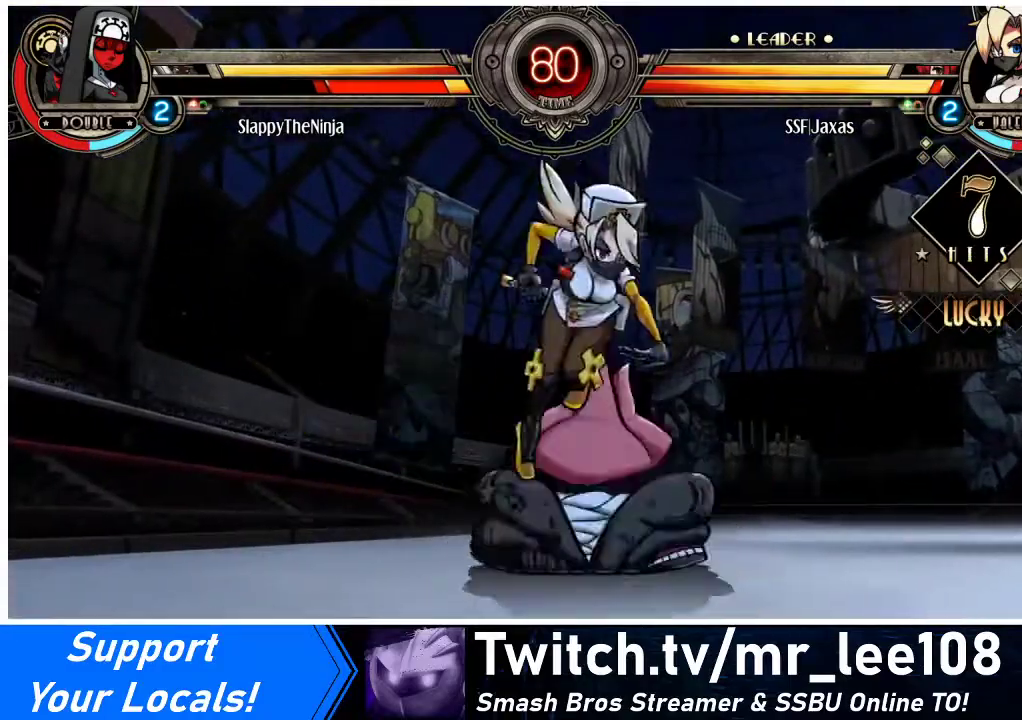
{"buttons": ["DPAD_DOWN", "DPAD_RIGHT"], "events": [[67, "DPAD_LEFT", "down"], [200, "DPAD_LEFT", "up"], [200, "DPAD_RIGHT", "down"], [367, "DPAD_DOWN", "down"]]}
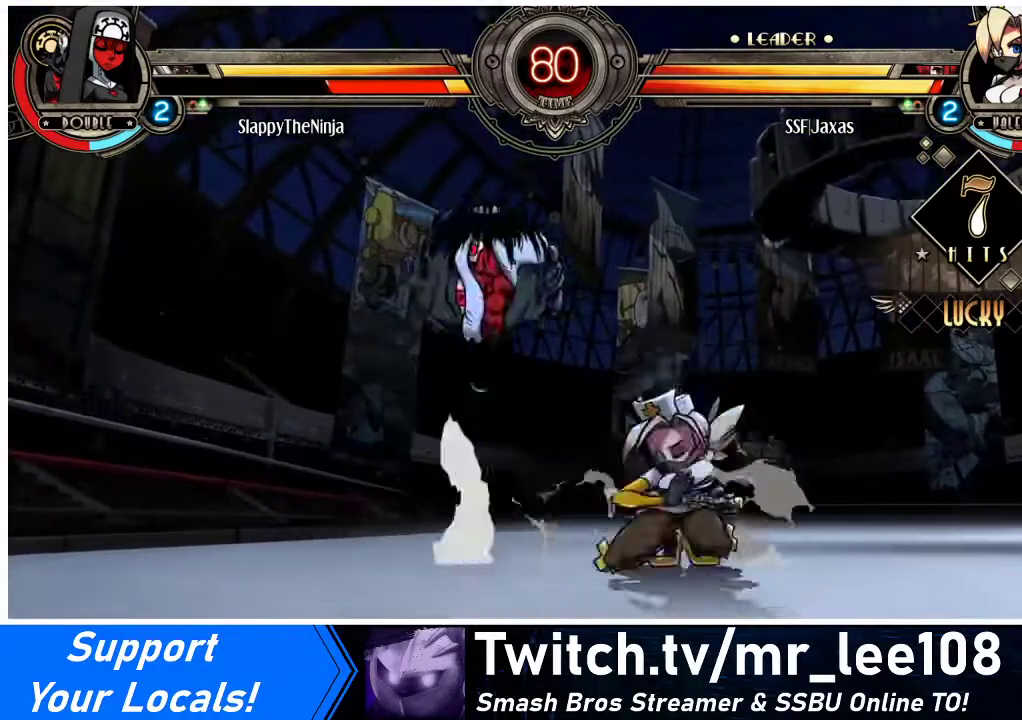
{"buttons": ["DPAD_DOWN", "DPAD_RIGHT"], "events": [[167, "DPAD_DOWN", "up"], [200, "DPAD_LEFT", "down"], [200, "DPAD_RIGHT", "up"], [300, "DPAD_LEFT", "up"], [367, "DPAD_RIGHT", "down"], [467, "DPAD_DOWN", "down"]]}
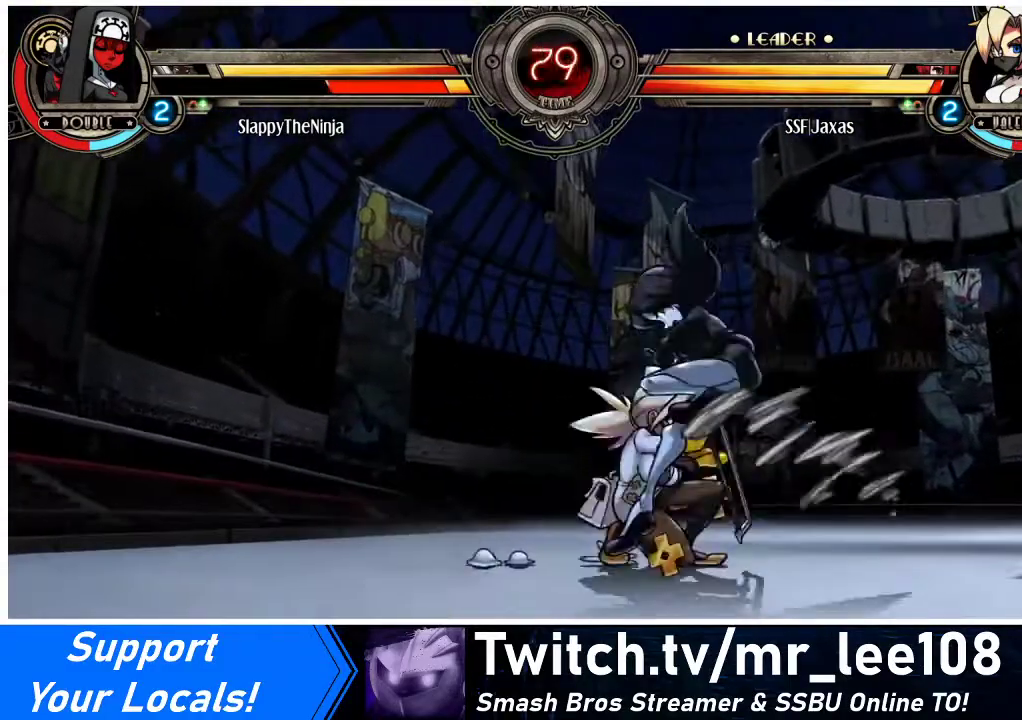
{"buttons": ["DPAD_DOWN", "DPAD_RIGHT"], "events": [[33, "DPAD_DOWN", "up"], [67, "DPAD_DOWN", "down"]]}